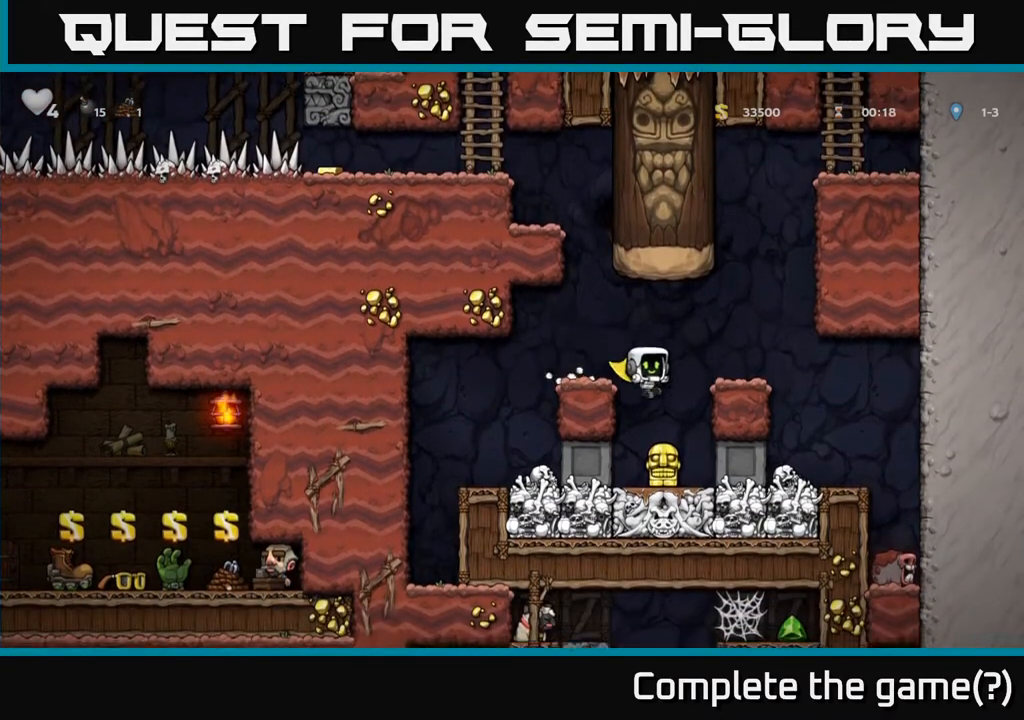
Gameplay with a controller (Xbox layout); each line is a JSON object with the inputs held at the frame after it. "events" lists button and stick changes between this image and that frame as [ms after this image, input, new state], when the widget could be followed in between.
{"buttons": ["DPAD_LEFT"], "left_stick": "center", "right_stick": "center", "events": [[167, "DPAD_LEFT", "down"]]}
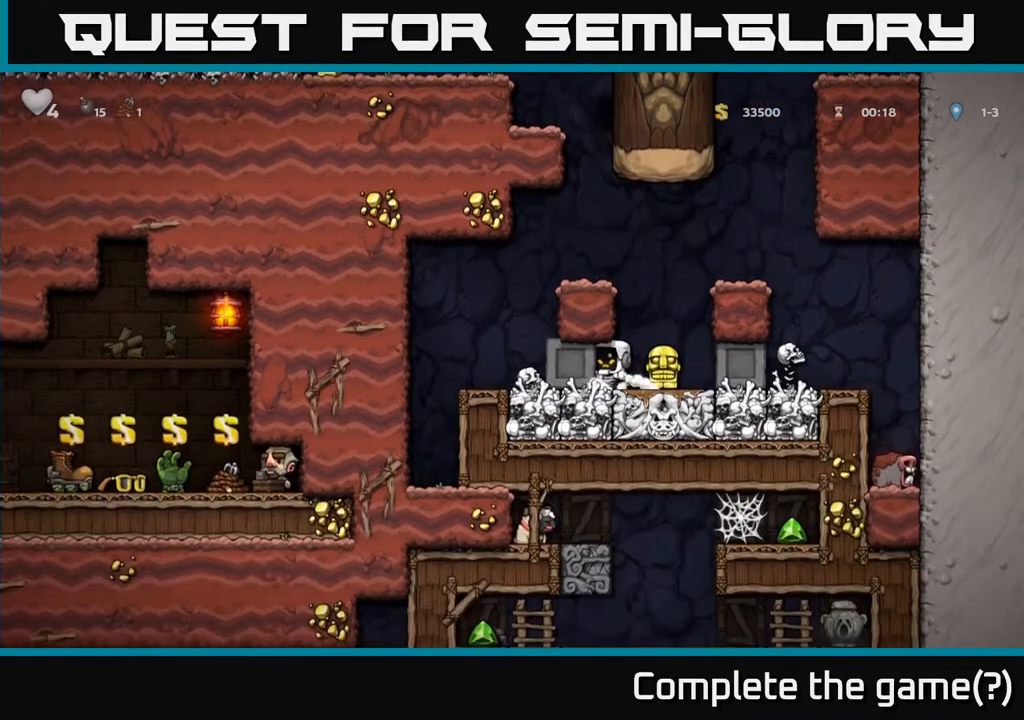
{"buttons": [], "left_stick": "center", "right_stick": "center", "events": [[417, "DPAD_LEFT", "up"]]}
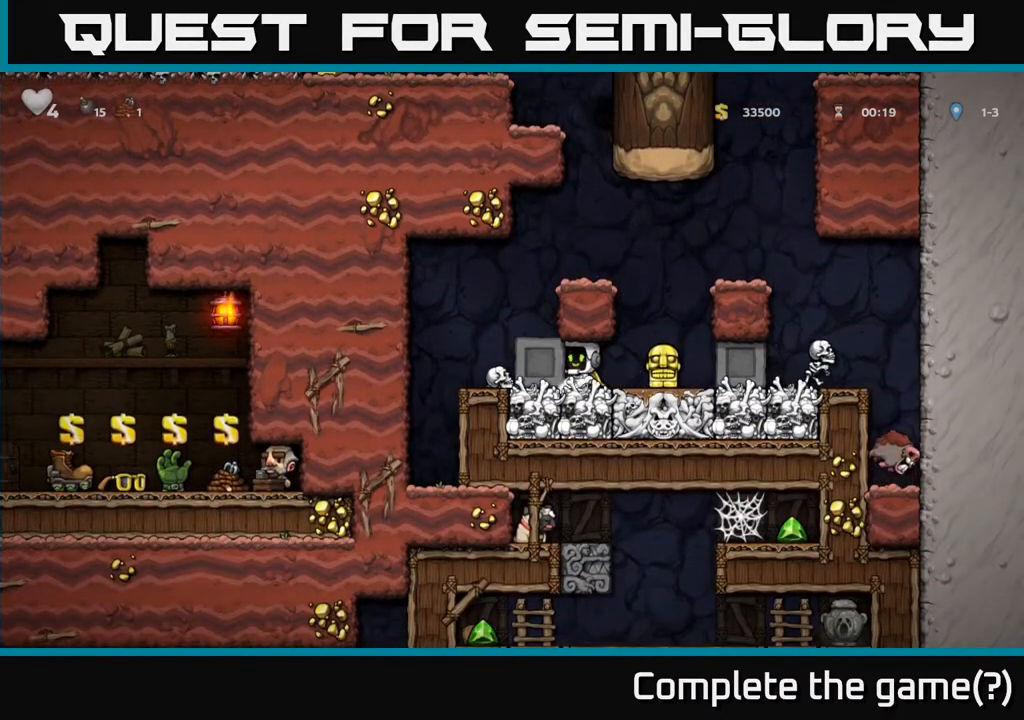
{"buttons": [], "left_stick": "center", "right_stick": "center", "events": [[150, "DPAD_LEFT", "down"], [350, "DPAD_LEFT", "up"]]}
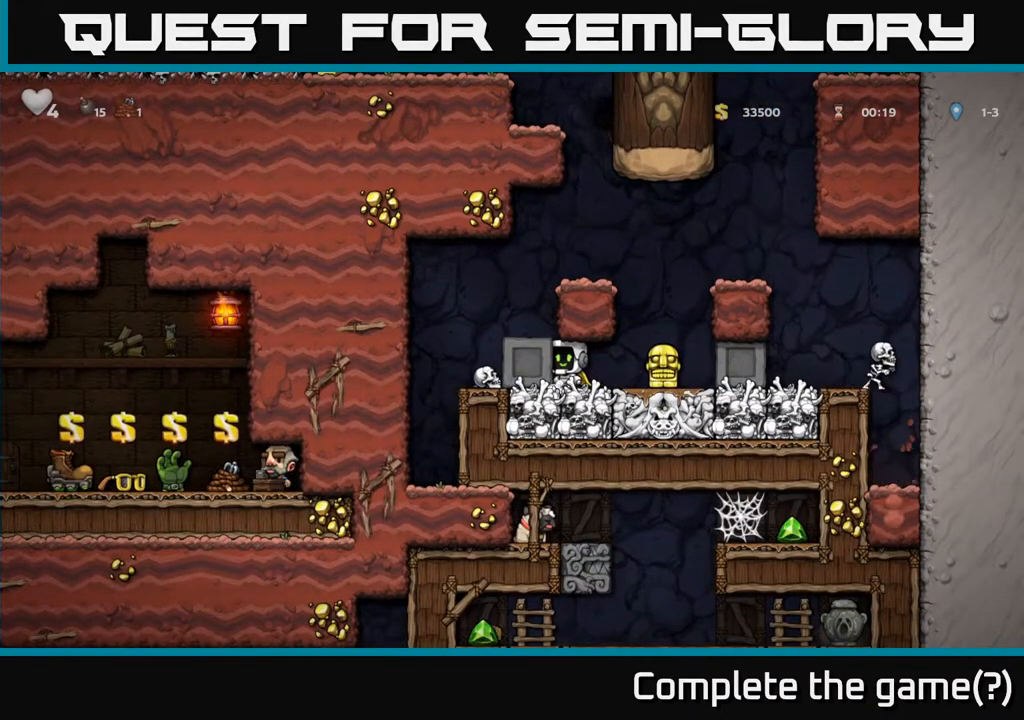
{"buttons": ["DPAD_LEFT"], "left_stick": "center", "right_stick": "center", "events": [[467, "DPAD_LEFT", "down"]]}
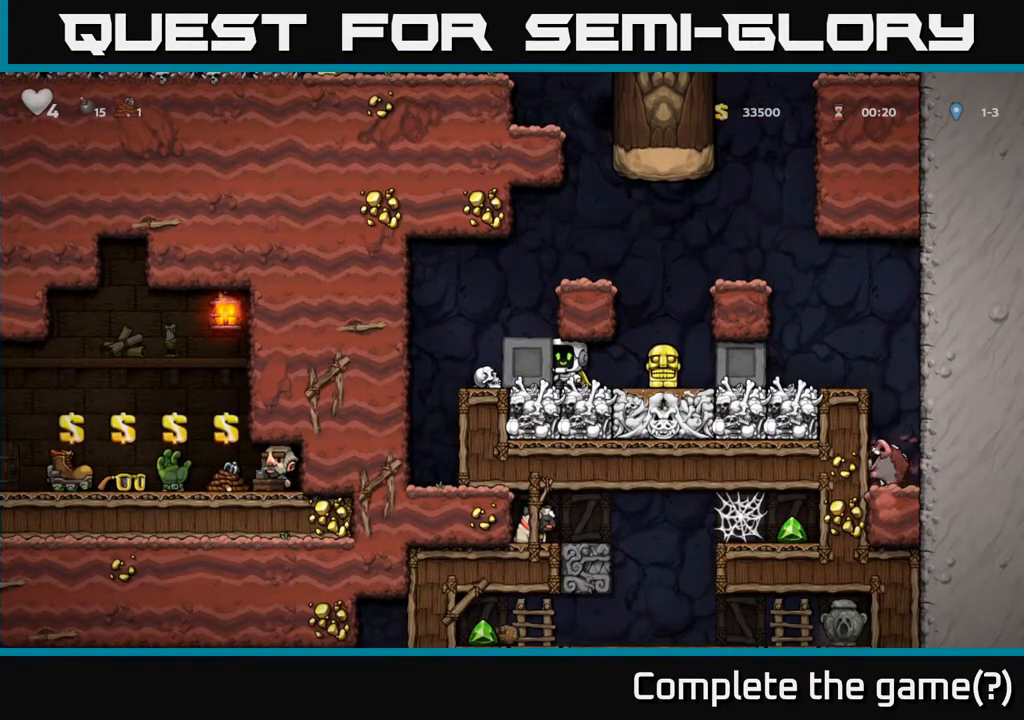
{"buttons": ["DPAD_LEFT"], "left_stick": "center", "right_stick": "center", "events": []}
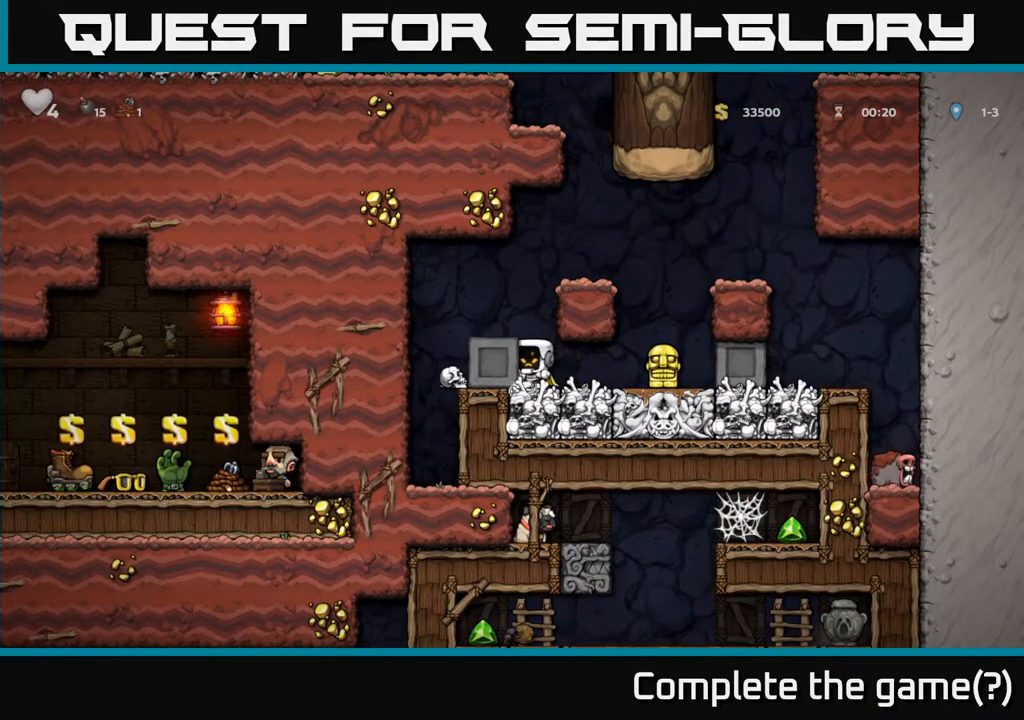
{"buttons": ["DPAD_RIGHT"], "left_stick": "center", "right_stick": "center", "events": [[83, "DPAD_LEFT", "up"], [233, "DPAD_RIGHT", "down"]]}
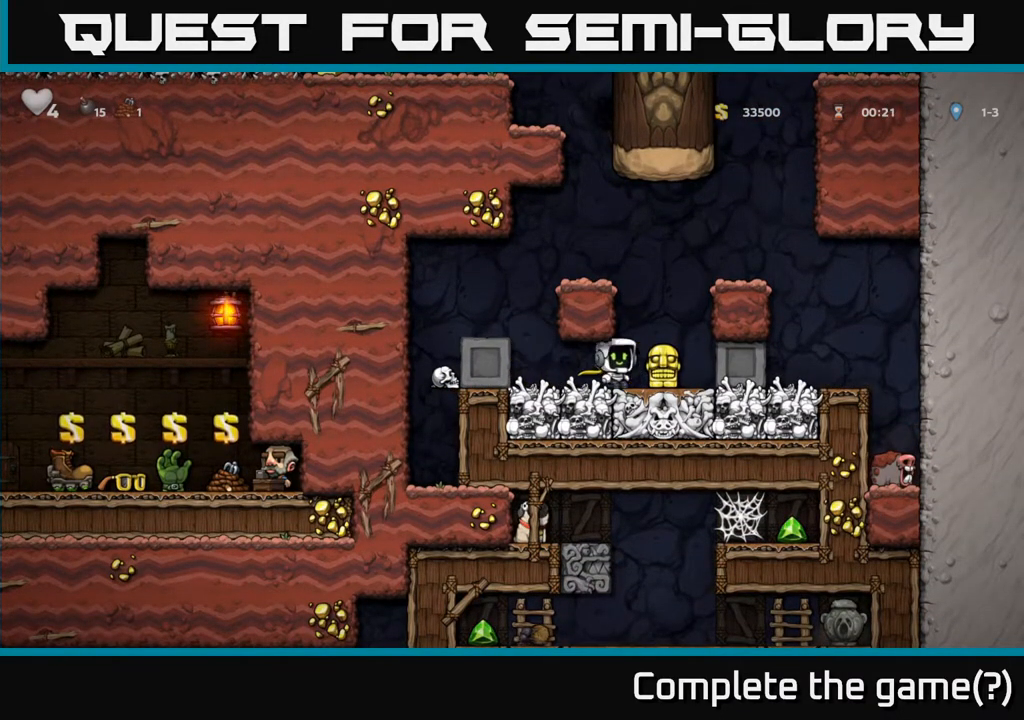
{"buttons": ["DPAD_LEFT"], "left_stick": "center", "right_stick": "center", "events": [[67, "DPAD_RIGHT", "up"], [250, "DPAD_DOWN", "down"], [367, "X", "down"], [400, "DPAD_LEFT", "down"], [483, "X", "up"], [500, "DPAD_DOWN", "up"]]}
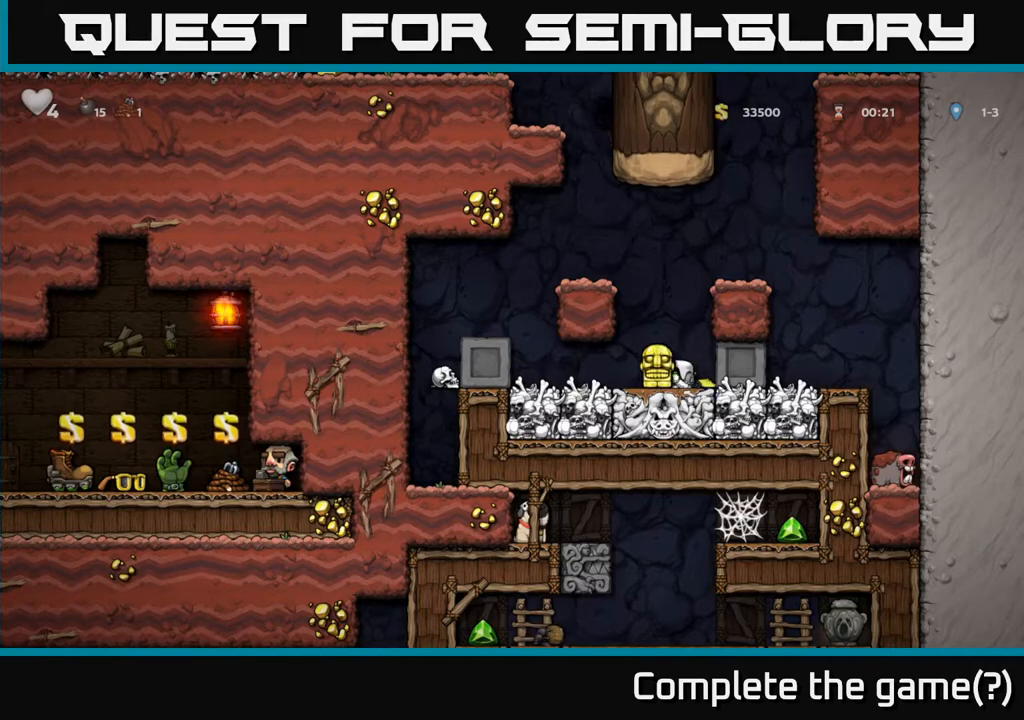
{"buttons": ["A"], "left_stick": "center", "right_stick": "center", "events": [[467, "DPAD_LEFT", "up"], [483, "A", "down"]]}
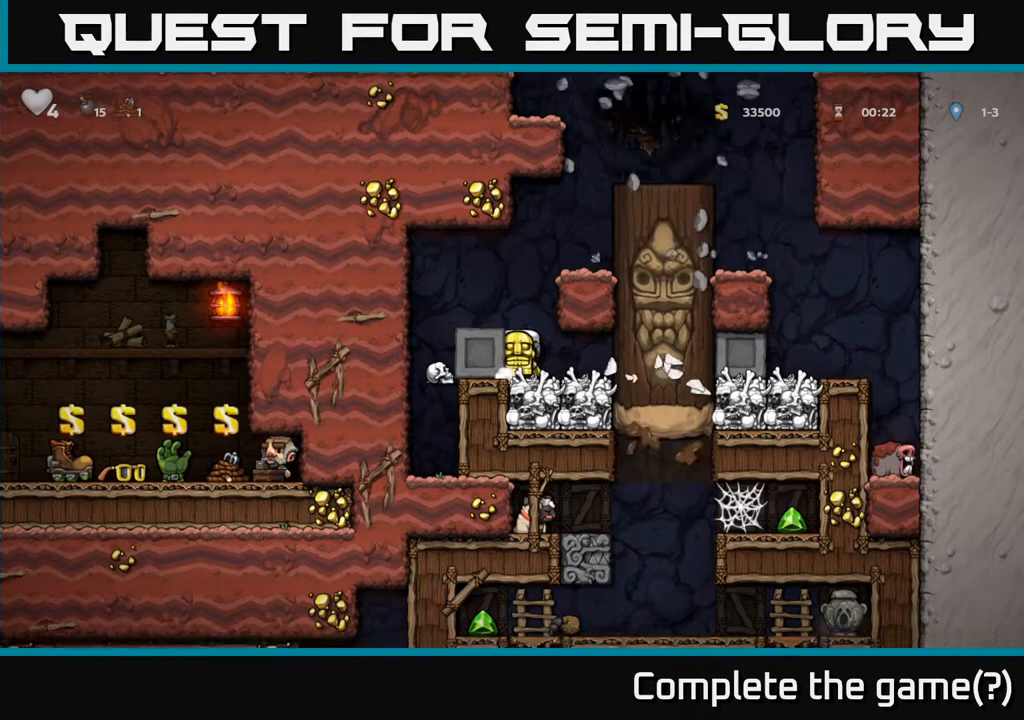
{"buttons": [], "left_stick": "center", "right_stick": "center", "events": [[167, "A", "up"], [183, "DPAD_LEFT", "down"], [250, "DPAD_LEFT", "up"]]}
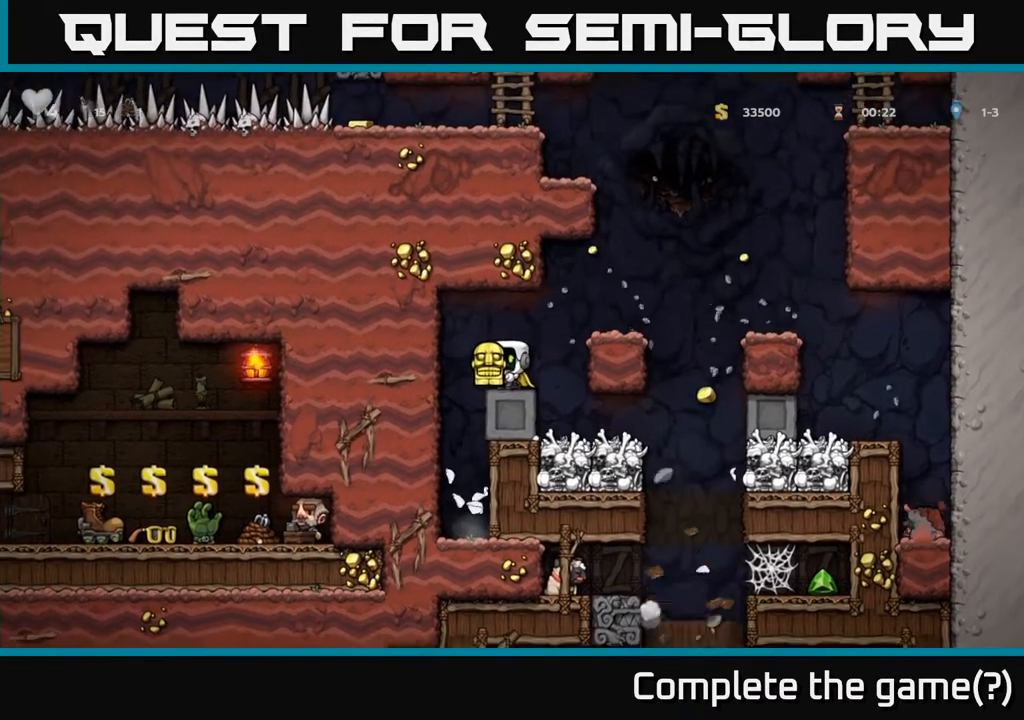
{"buttons": [], "left_stick": "center", "right_stick": "center", "events": []}
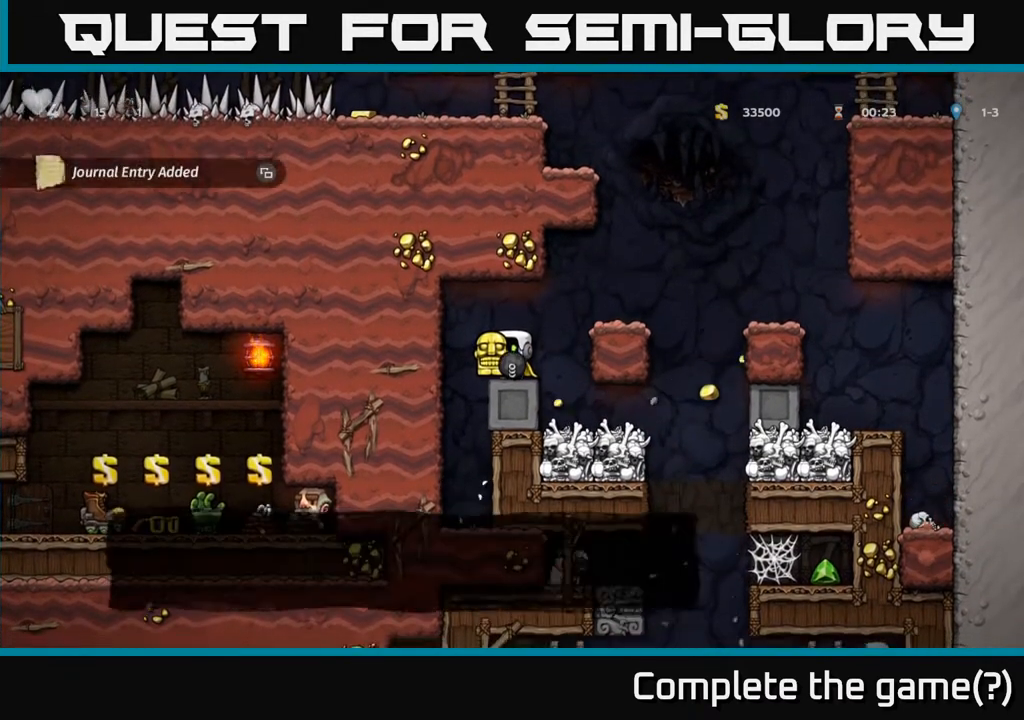
{"buttons": [], "left_stick": "center", "right_stick": "center", "events": [[33, "DPAD_RIGHT", "down"], [67, "A", "down"], [250, "DPAD_RIGHT", "up"], [333, "A", "up"], [383, "DPAD_LEFT", "down"], [433, "DPAD_LEFT", "up"]]}
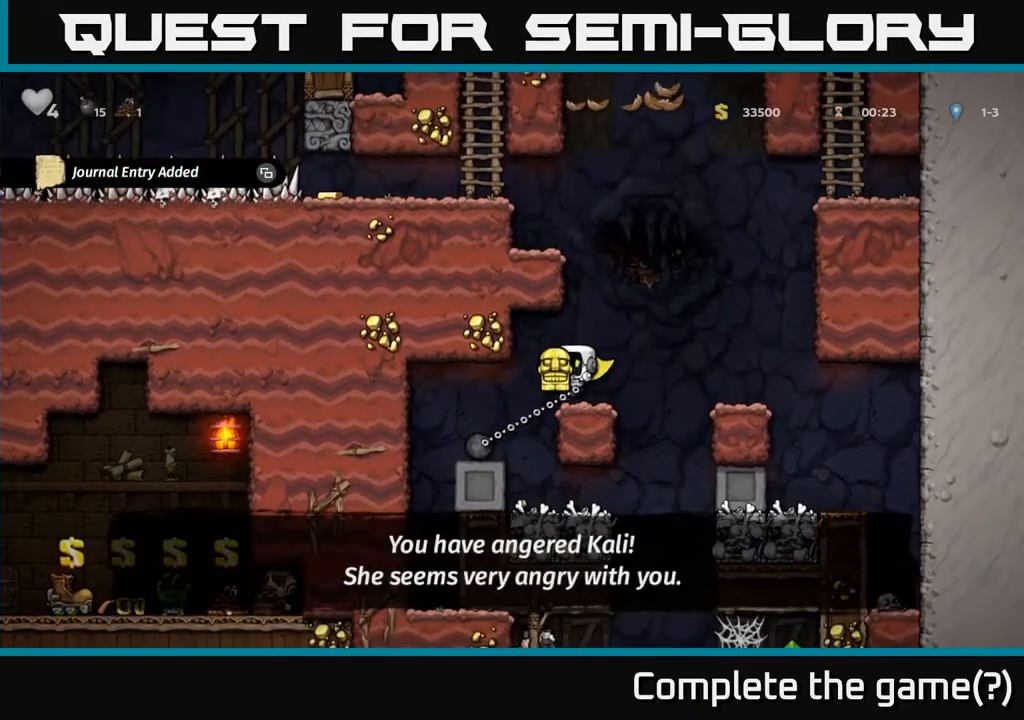
{"buttons": [], "left_stick": "center", "right_stick": "center", "events": []}
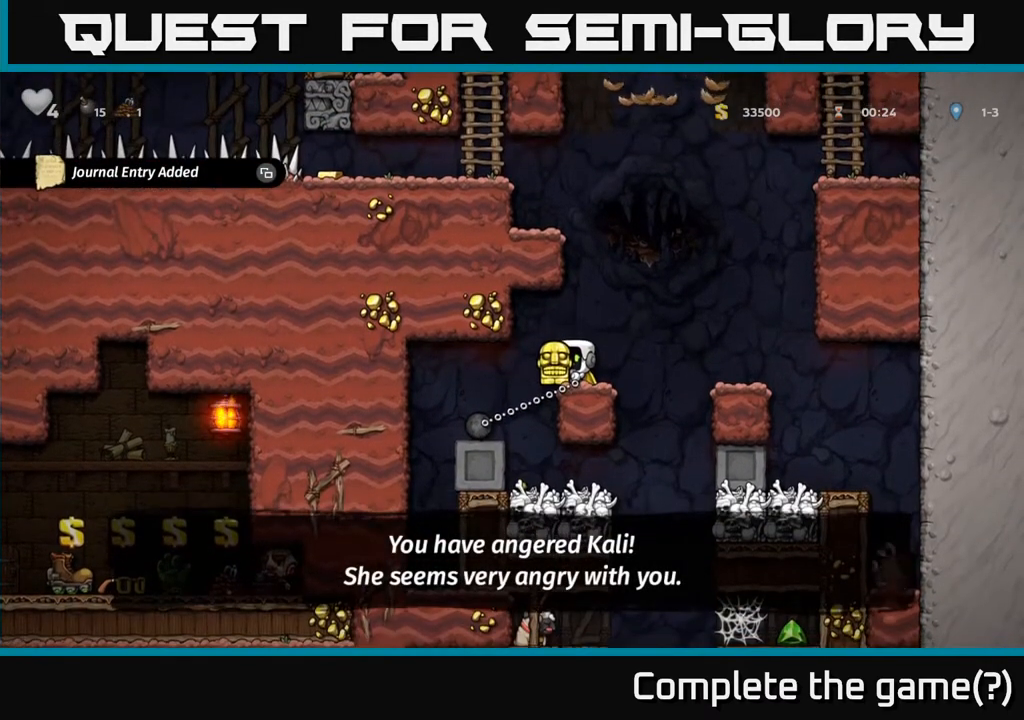
{"buttons": [], "left_stick": "center", "right_stick": "center", "events": []}
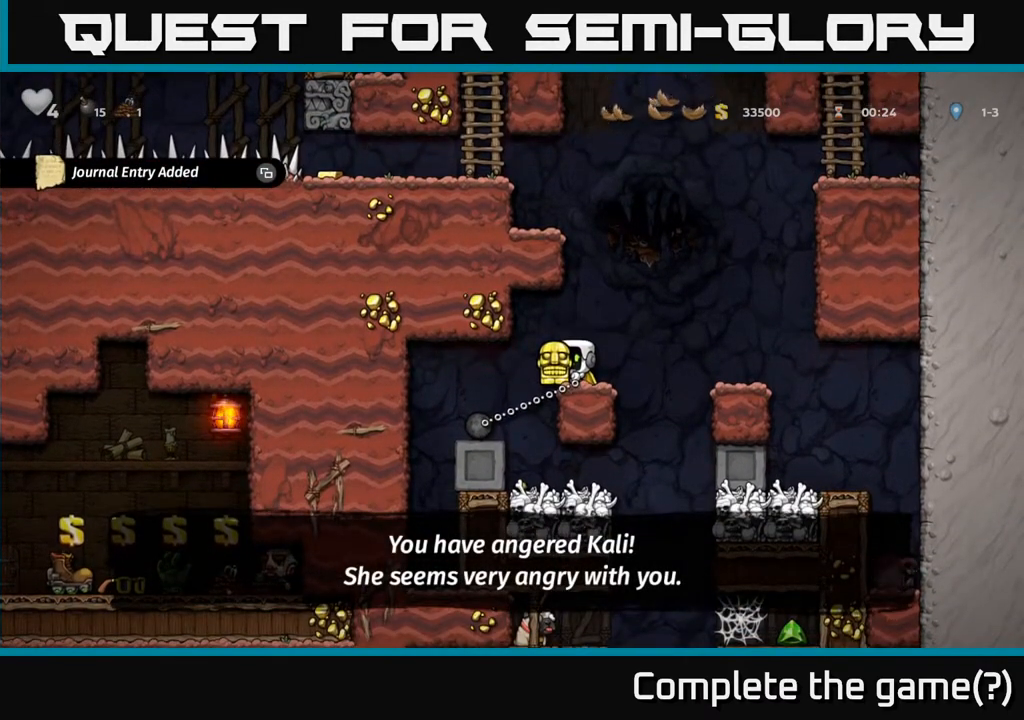
{"buttons": [], "left_stick": "center", "right_stick": "center", "events": []}
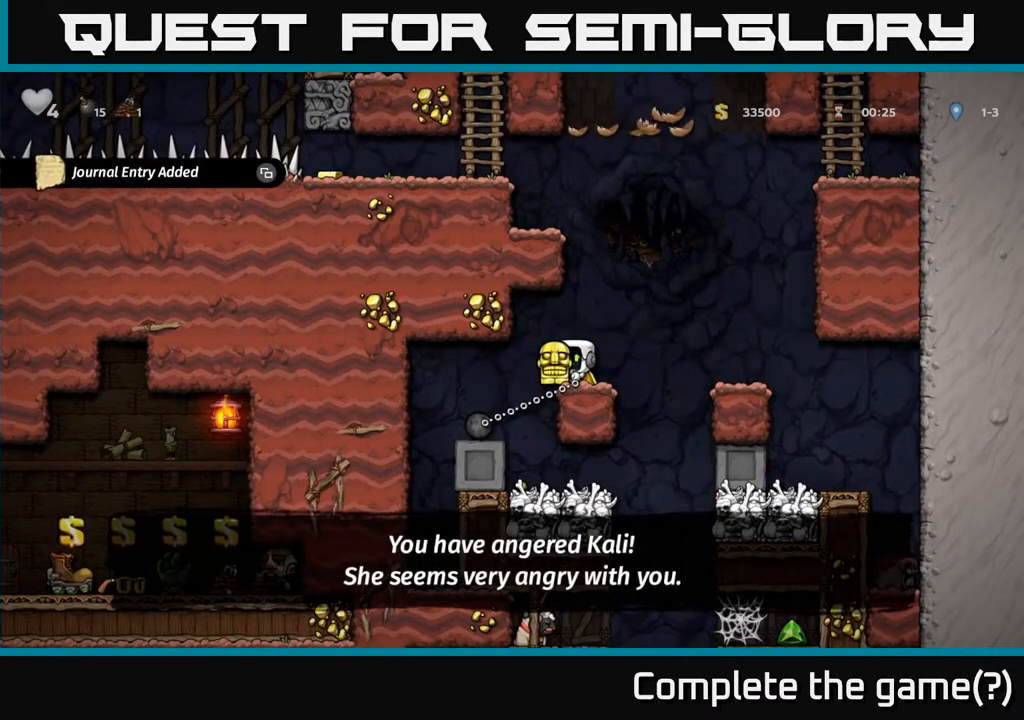
{"buttons": ["DPAD_DOWN"], "left_stick": "center", "right_stick": "center", "events": [[200, "DPAD_DOWN", "down"]]}
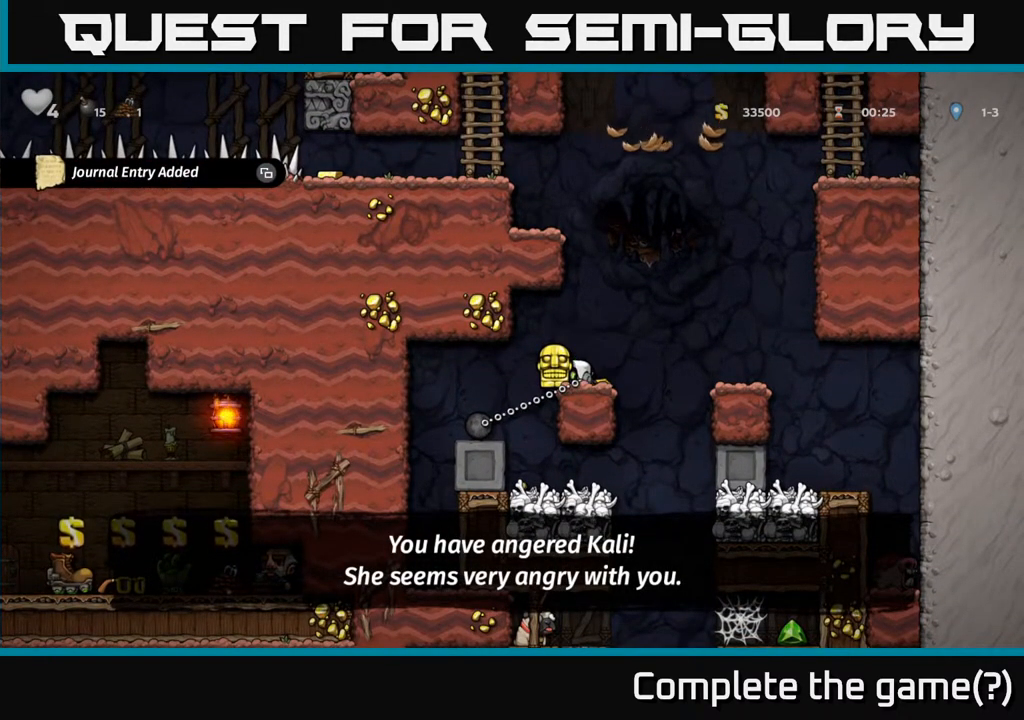
{"buttons": ["DPAD_DOWN"], "left_stick": "center", "right_stick": "center", "events": []}
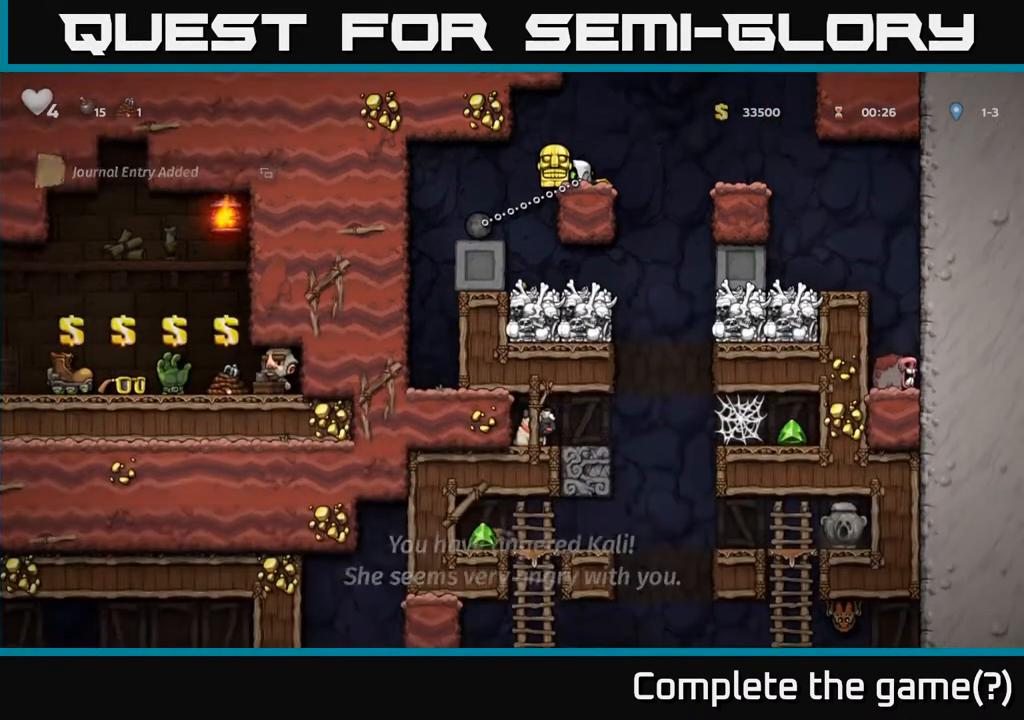
{"buttons": ["A", "DPAD_LEFT"], "left_stick": "center", "right_stick": "center", "events": [[133, "A", "down"], [167, "DPAD_DOWN", "up"], [167, "DPAD_RIGHT", "down"], [350, "A", "up"], [367, "DPAD_RIGHT", "up"], [400, "A", "down"], [433, "DPAD_LEFT", "down"]]}
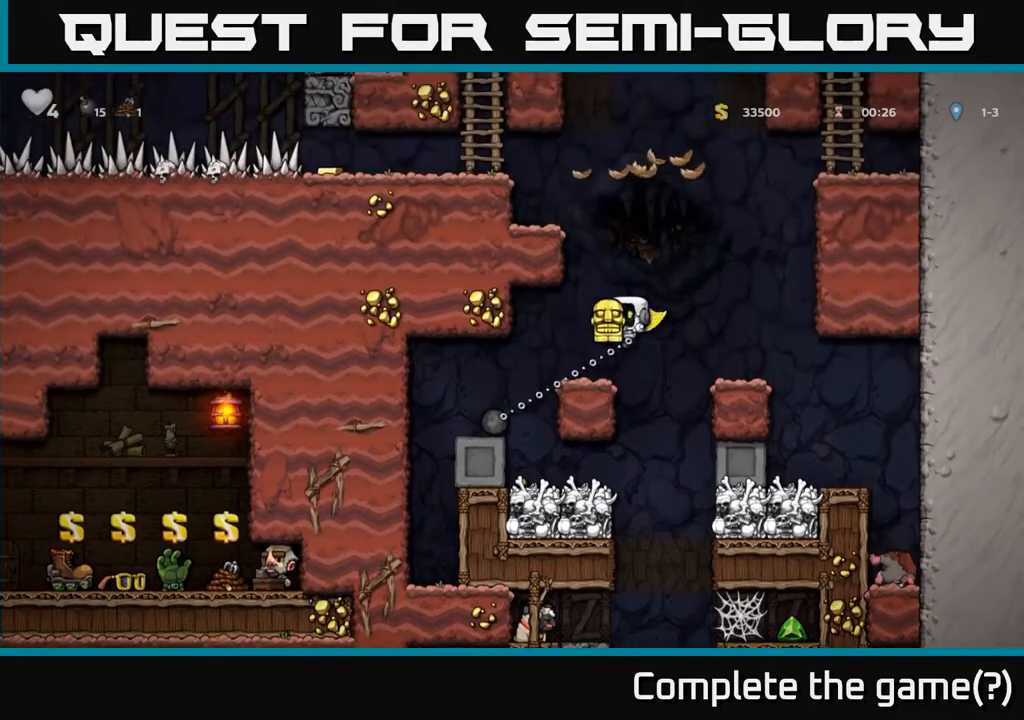
{"buttons": ["DPAD_RIGHT"], "left_stick": "center", "right_stick": "center", "events": [[50, "DPAD_LEFT", "up"], [100, "DPAD_LEFT", "down"], [167, "A", "up"], [367, "DPAD_LEFT", "up"], [417, "DPAD_RIGHT", "down"]]}
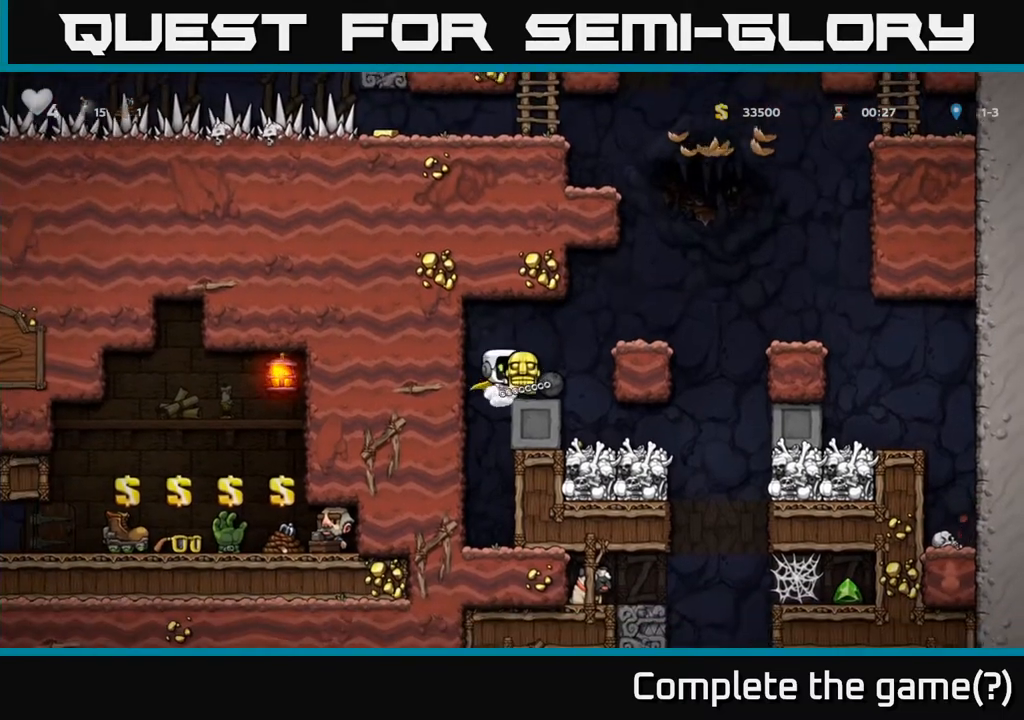
{"buttons": ["A", "DPAD_RIGHT"], "left_stick": "center", "right_stick": "center", "events": [[17, "DPAD_RIGHT", "up"], [400, "DPAD_RIGHT", "down"], [500, "A", "down"]]}
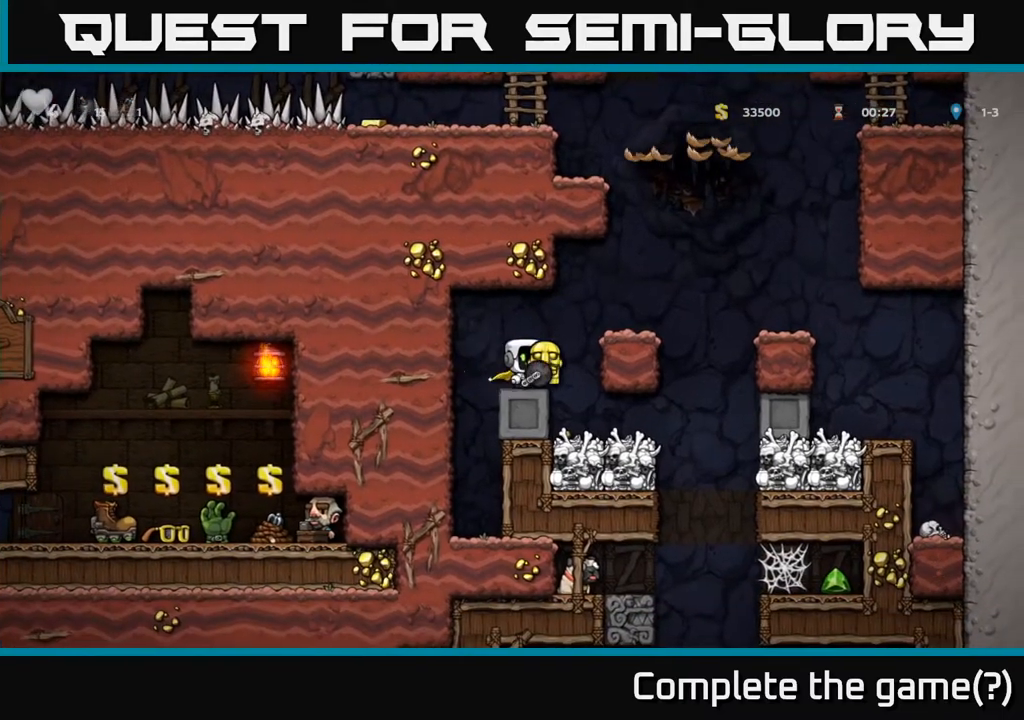
{"buttons": ["A", "DPAD_LEFT"], "left_stick": "center", "right_stick": "center", "events": [[250, "DPAD_RIGHT", "up"], [267, "A", "up"], [467, "DPAD_LEFT", "down"], [483, "A", "down"]]}
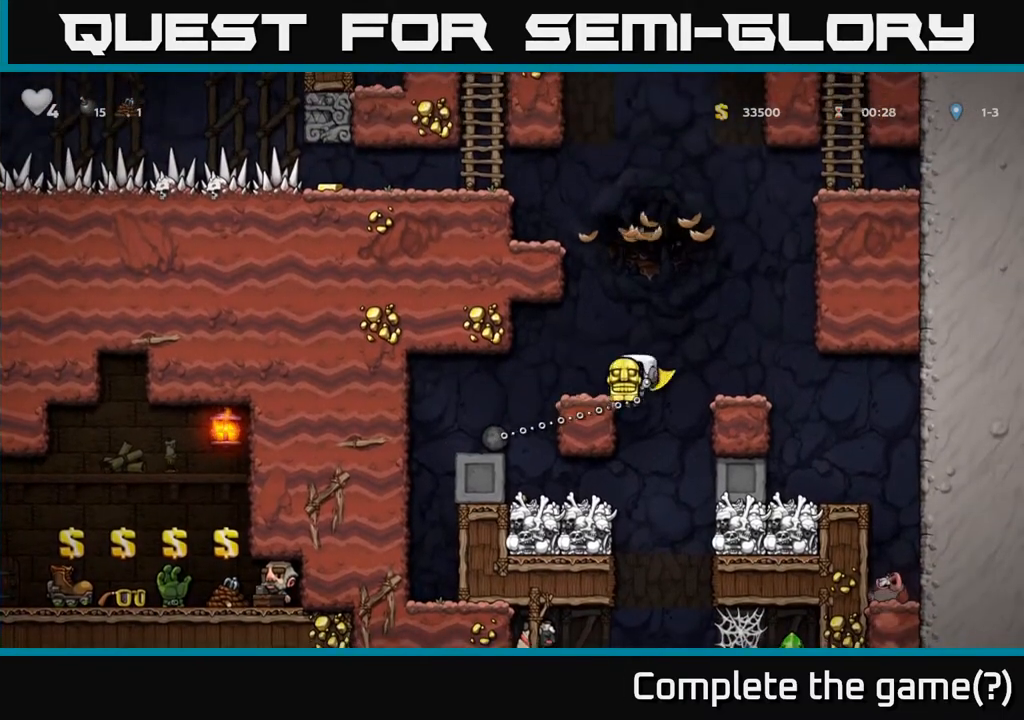
{"buttons": ["A", "DPAD_LEFT"], "left_stick": "center", "right_stick": "center", "events": [[167, "A", "up"], [167, "DPAD_LEFT", "up"], [350, "A", "down"], [350, "DPAD_LEFT", "down"]]}
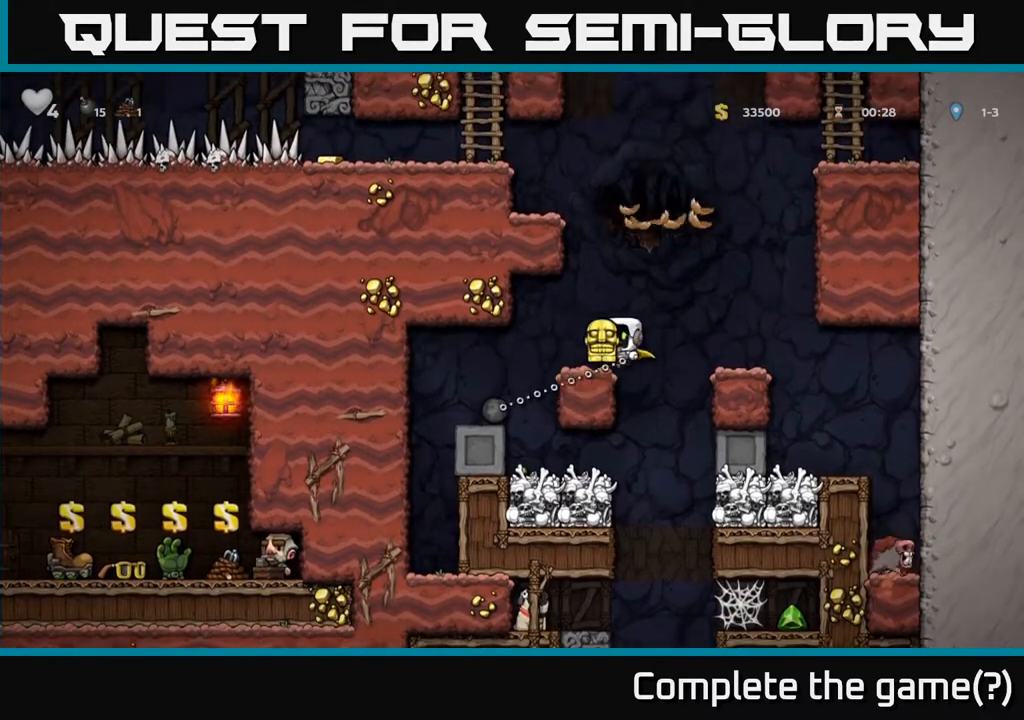
{"buttons": [], "left_stick": "center", "right_stick": "center", "events": [[33, "A", "up"], [233, "DPAD_LEFT", "up"], [283, "DPAD_RIGHT", "down"], [367, "DPAD_RIGHT", "up"]]}
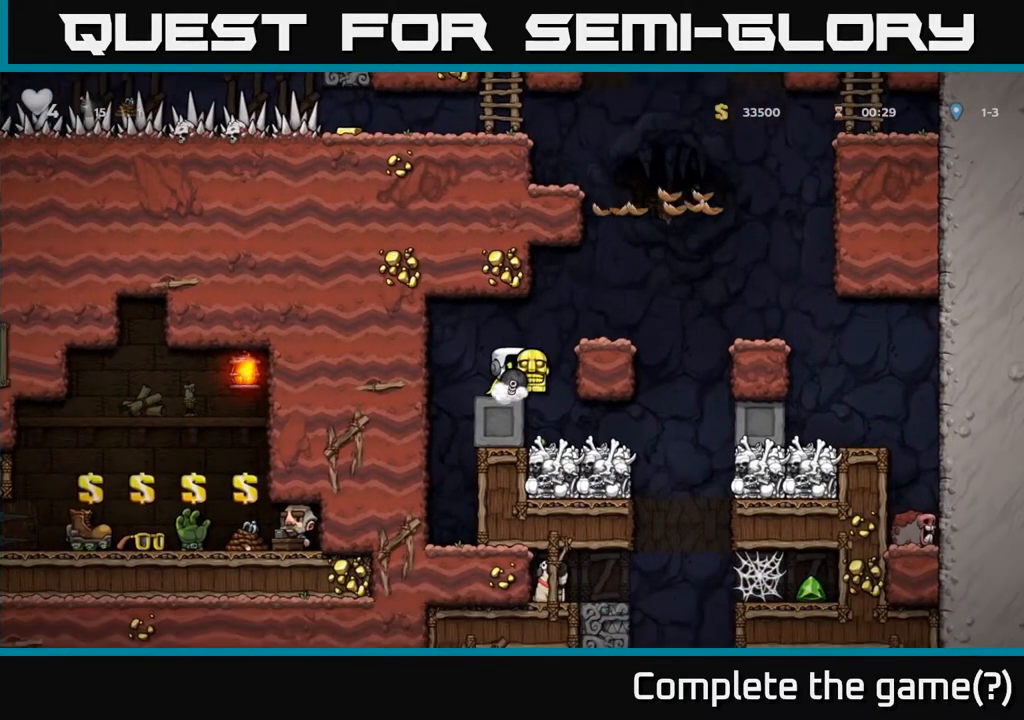
{"buttons": [], "left_stick": "center", "right_stick": "center", "events": [[50, "A", "down"], [183, "DPAD_RIGHT", "down"], [283, "A", "up"], [317, "DPAD_RIGHT", "up"]]}
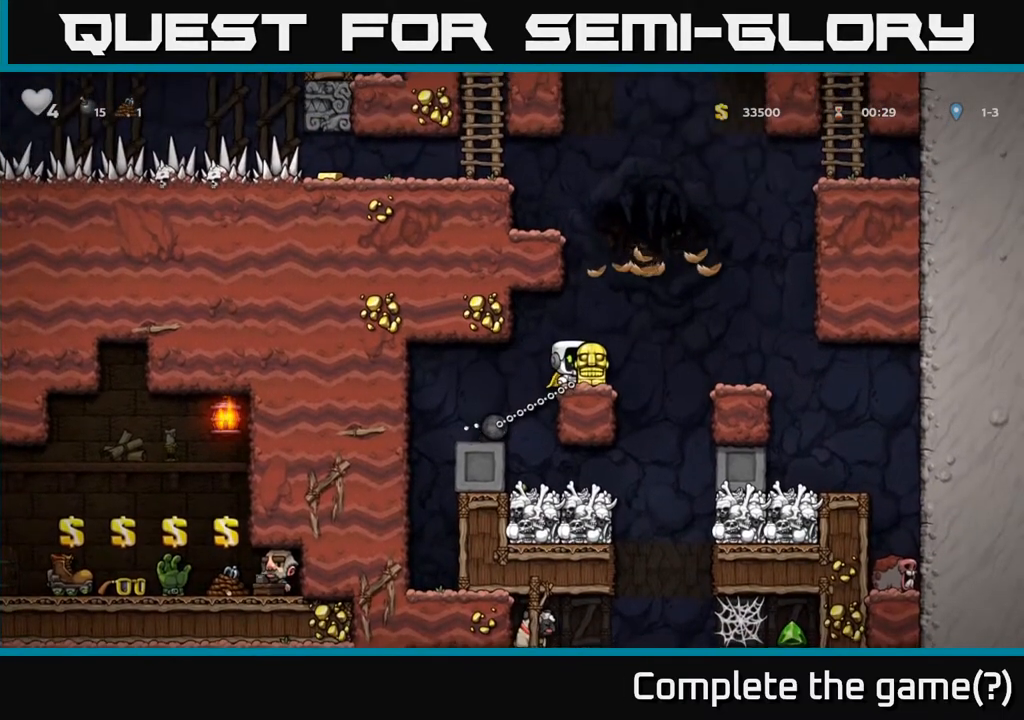
{"buttons": ["X", "DPAD_DOWN"], "left_stick": "center", "right_stick": "center", "events": [[133, "DPAD_RIGHT", "down"], [183, "DPAD_RIGHT", "up"], [383, "DPAD_DOWN", "down"], [467, "X", "down"]]}
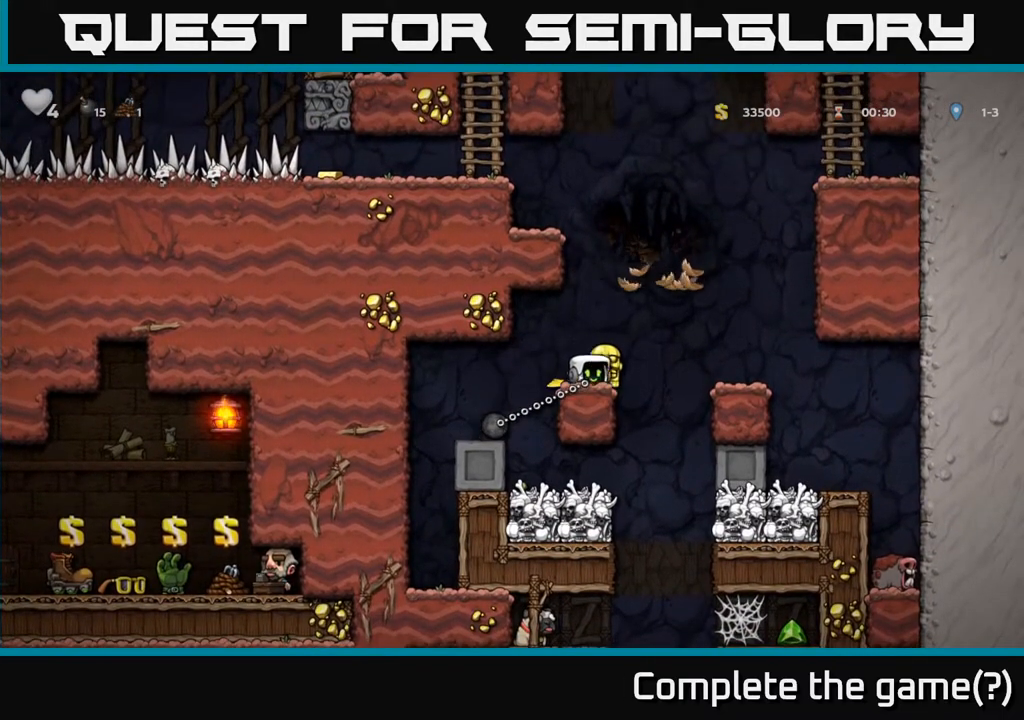
{"buttons": [], "left_stick": "center", "right_stick": "center", "events": [[83, "X", "up"], [150, "DPAD_DOWN", "up"]]}
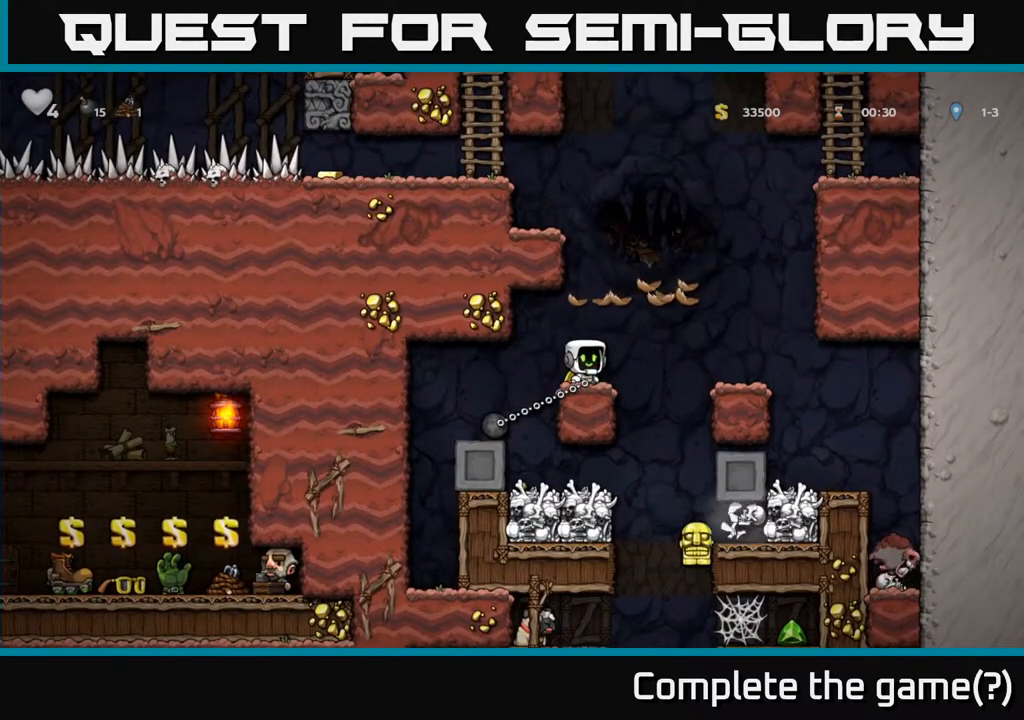
{"buttons": [], "left_stick": "center", "right_stick": "center", "events": [[17, "DPAD_LEFT", "down"], [167, "DPAD_LEFT", "up"]]}
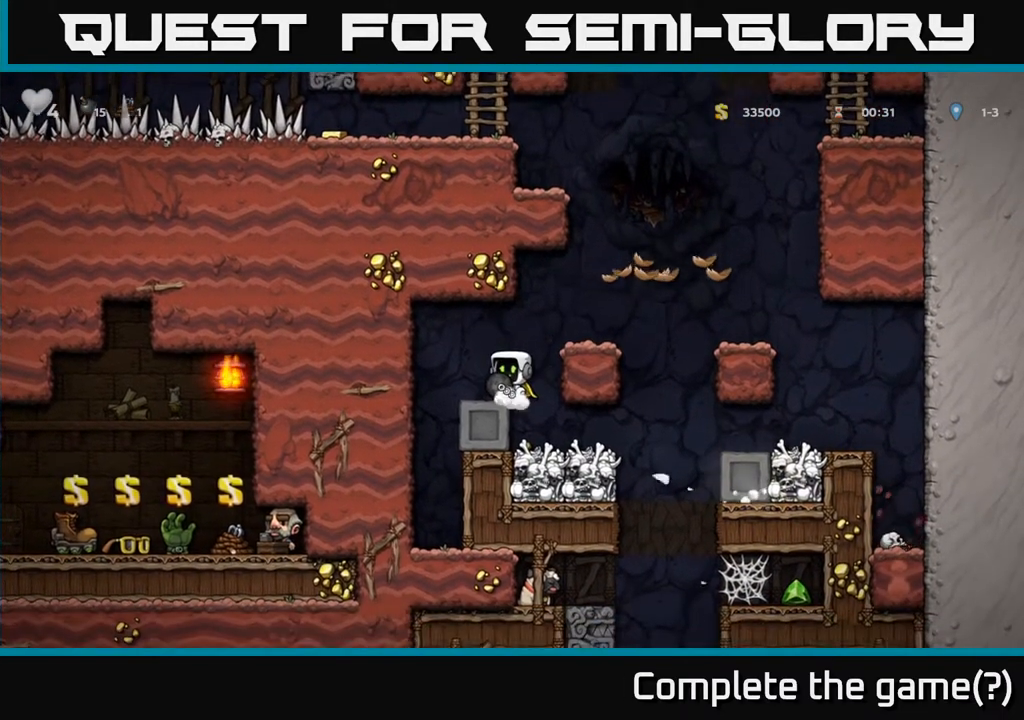
{"buttons": ["A", "DPAD_RIGHT"], "left_stick": "center", "right_stick": "center", "events": [[67, "DPAD_DOWN", "down"], [133, "X", "down"], [267, "X", "up"], [283, "DPAD_DOWN", "up"], [383, "A", "down"], [467, "DPAD_RIGHT", "down"]]}
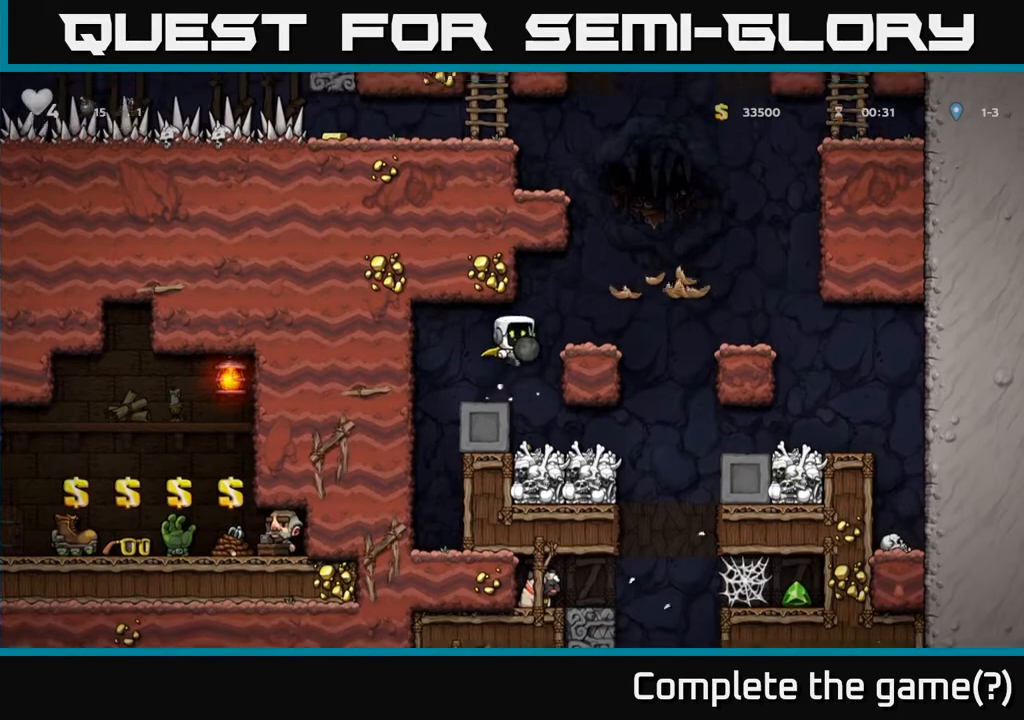
{"buttons": [], "left_stick": "center", "right_stick": "center", "events": [[133, "A", "up"], [133, "DPAD_RIGHT", "up"]]}
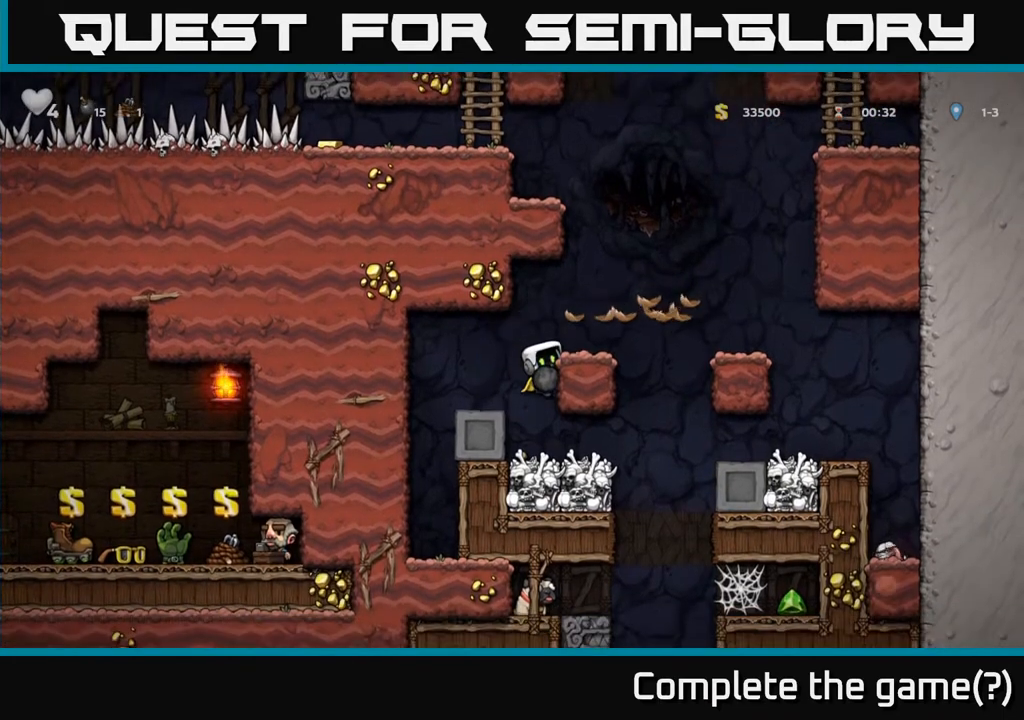
{"buttons": [], "left_stick": "center", "right_stick": "center", "events": [[250, "A", "down"], [333, "DPAD_RIGHT", "down"], [433, "A", "up"], [500, "DPAD_RIGHT", "up"]]}